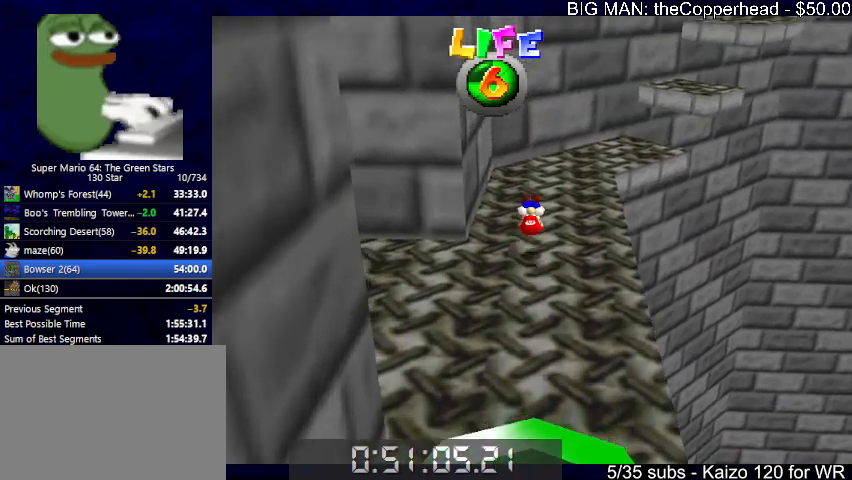
Gameplay with keyboard; each line is a JSON object with the keys held at the frame after it. "events" lists presses ("down") and releases ("up") of "0", "1", "2", "3", "4", "5", "6", "8", "a", "c", "d", "down", "left", "right", "s", "up", "x" and "z" between this image and that frame as [ms after this image, input, new state], when the widget could be followed in between. No other keys are recorded. Mouse input is not recorded.
{"keys": ["c", "x"], "events": [[300, "right", "down"], [500, "c", "down"], [500, "right", "up"], [500, "up", "up"]]}
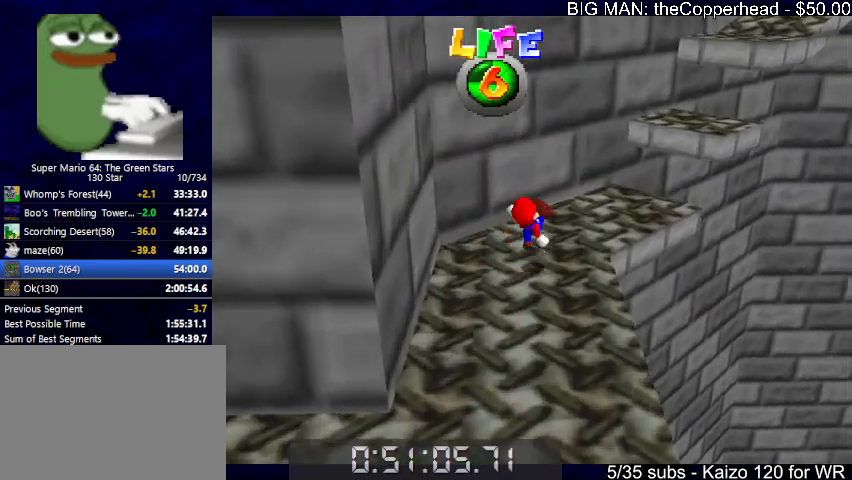
{"keys": ["right", "up", "x"], "events": [[33, "c", "up"], [33, "right", "down"], [33, "up", "down"], [33, "x", "up"], [366, "x", "down"]]}
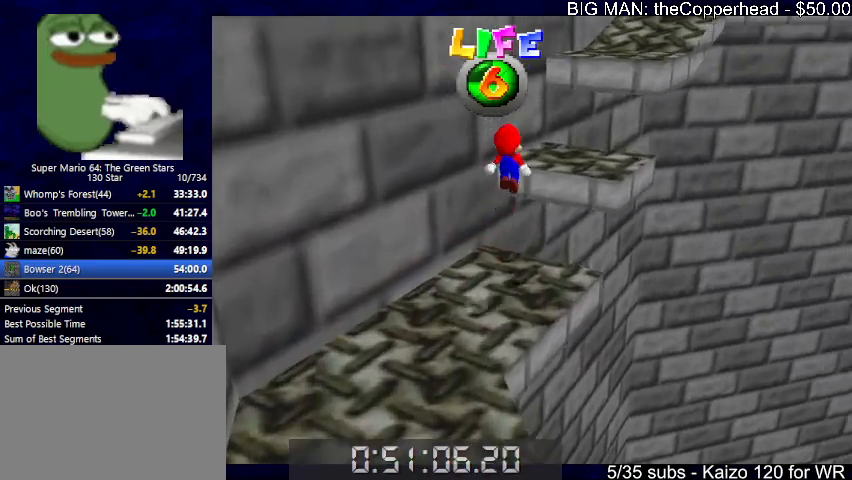
{"keys": ["right", "up", "x"], "events": [[66, "c", "down"], [100, "x", "up"], [133, "c", "up"], [466, "x", "down"]]}
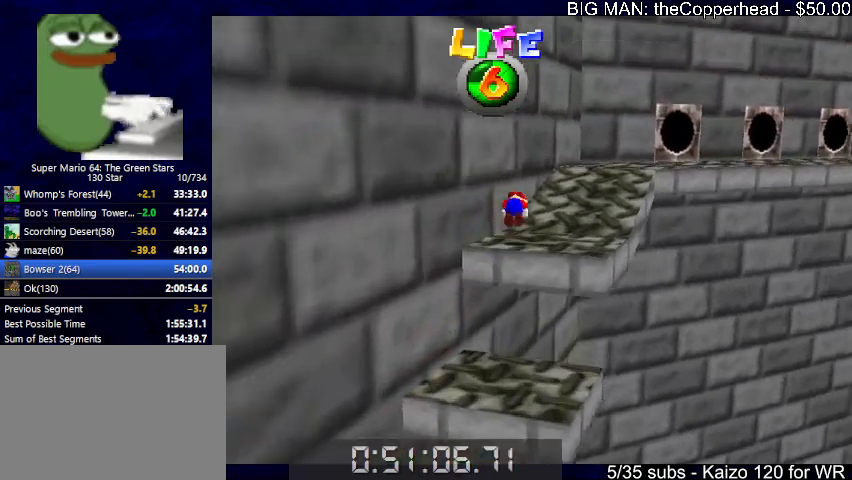
{"keys": ["right", "up"], "events": [[33, "c", "down"], [33, "x", "up"], [66, "c", "up"], [133, "c", "down"], [133, "x", "down"], [266, "c", "up"], [266, "x", "up"]]}
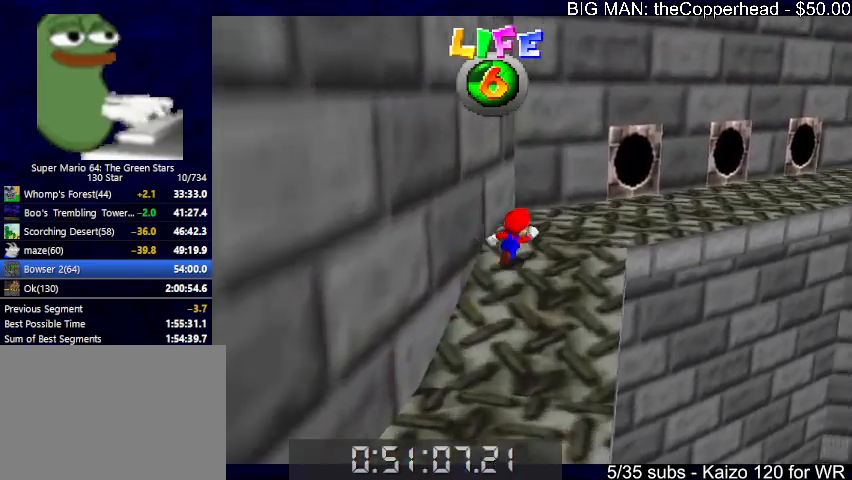
{"keys": ["right", "up"], "events": [[200, "c", "down"], [233, "c", "up"]]}
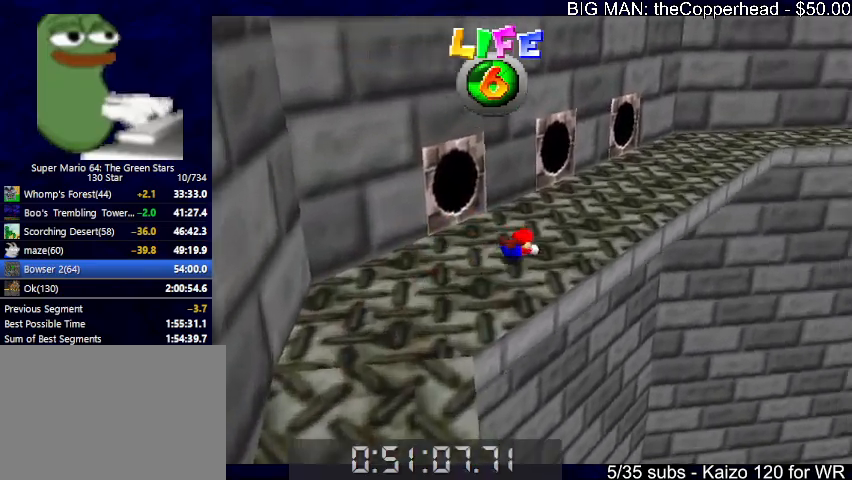
{"keys": ["up"], "events": [[33, "x", "down"], [66, "c", "down"], [66, "x", "up"], [100, "c", "up"], [166, "x", "down"], [200, "c", "down"], [266, "right", "up"], [300, "c", "up"], [300, "x", "up"]]}
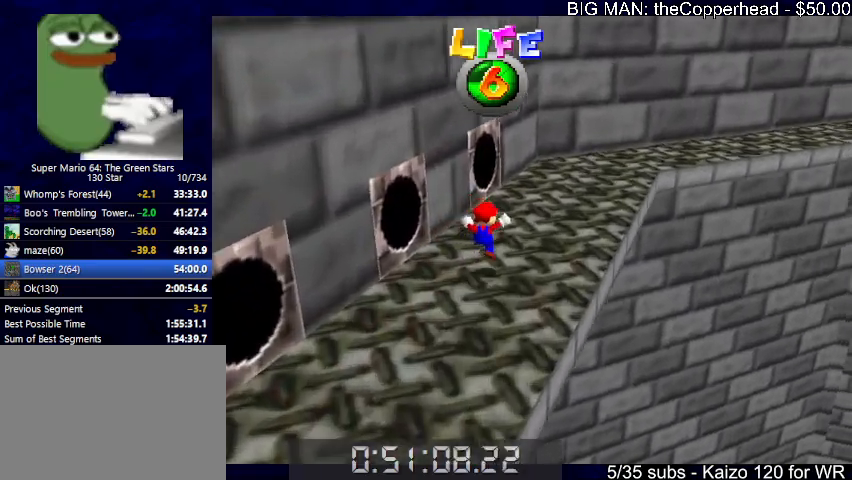
{"keys": ["right", "up", "x"], "events": [[33, "right", "down"], [166, "c", "down"], [266, "c", "up"], [266, "right", "up"], [500, "right", "down"], [500, "x", "down"]]}
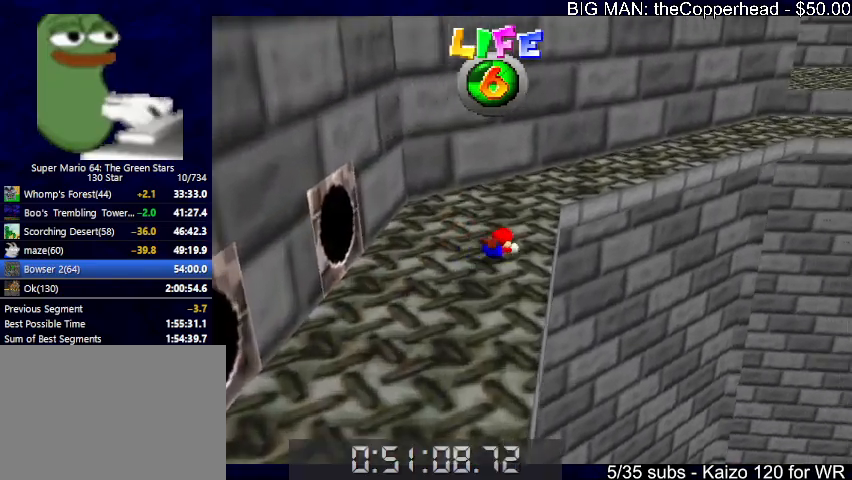
{"keys": ["up"], "events": [[66, "c", "down"], [100, "right", "up"], [100, "x", "up"], [133, "c", "up"], [200, "x", "down"], [233, "c", "down"], [300, "x", "up"], [333, "c", "up"]]}
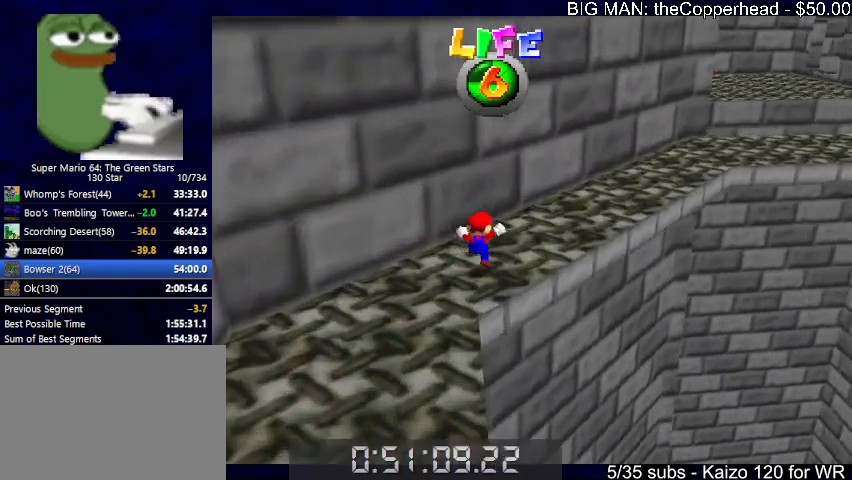
{"keys": ["6", "right", "up"], "events": [[33, "right", "down"], [166, "x", "down"], [266, "6", "down"], [266, "x", "up"], [366, "6", "up"], [366, "c", "down"], [466, "6", "down"], [466, "c", "up"]]}
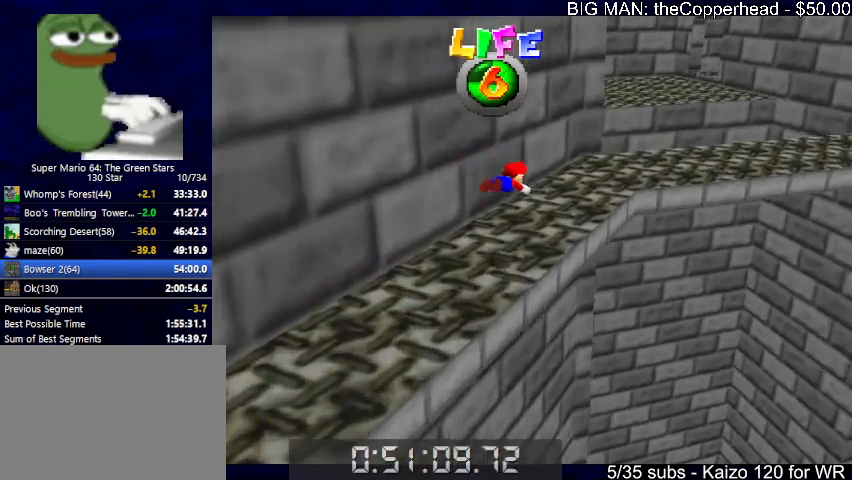
{"keys": ["c", "right", "up"], "events": [[33, "6", "up"], [266, "c", "down"], [266, "x", "down"], [366, "c", "up"], [366, "x", "up"], [433, "x", "down"], [466, "c", "down"], [500, "x", "up"]]}
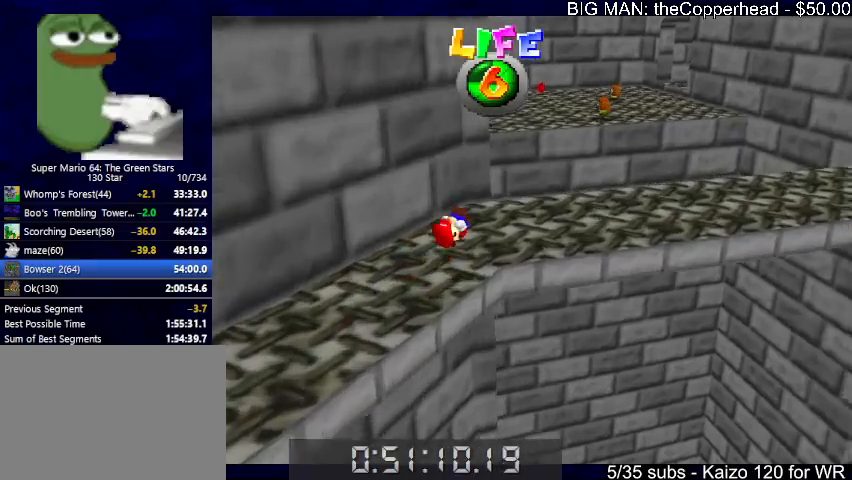
{"keys": ["up", "z"], "events": [[66, "c", "up"], [100, "right", "up"], [433, "z", "down"]]}
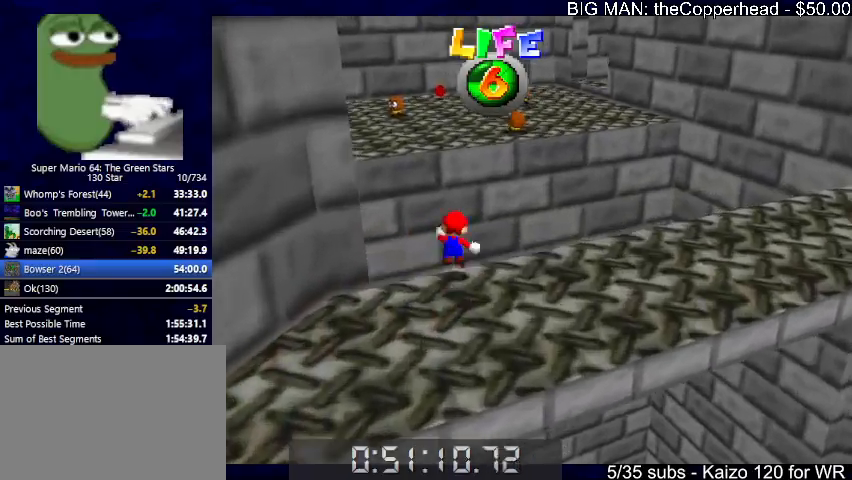
{"keys": ["up", "x"], "events": [[33, "x", "down"], [66, "z", "up"], [133, "x", "up"], [166, "x", "down"]]}
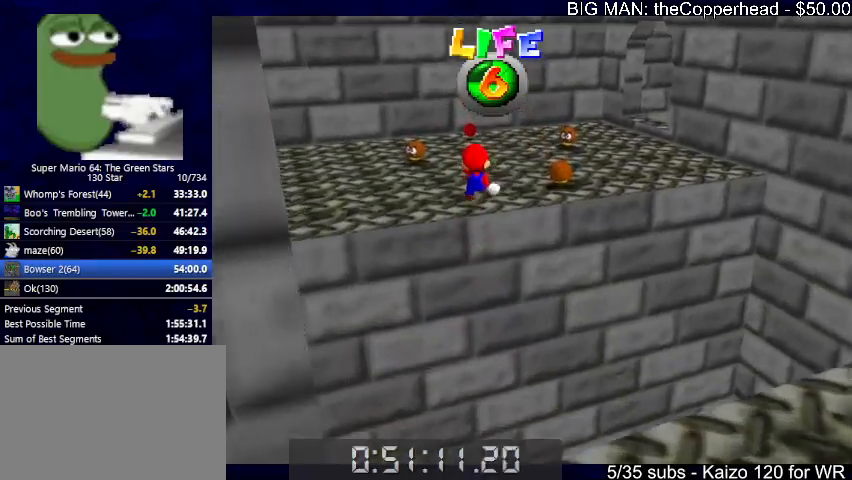
{"keys": ["up", "x"], "events": [[200, "left", "down"], [333, "left", "up"]]}
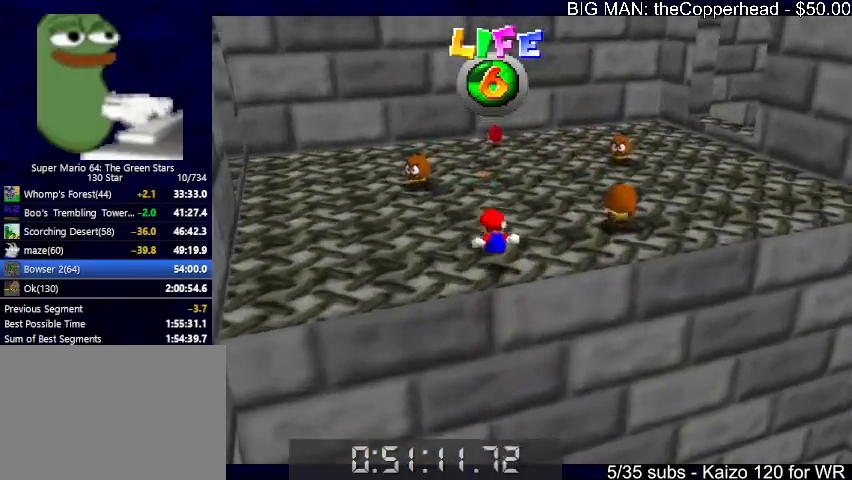
{"keys": ["up"], "events": [[266, "3", "down"], [266, "c", "down"], [333, "3", "up"], [333, "c", "up"], [333, "x", "up"]]}
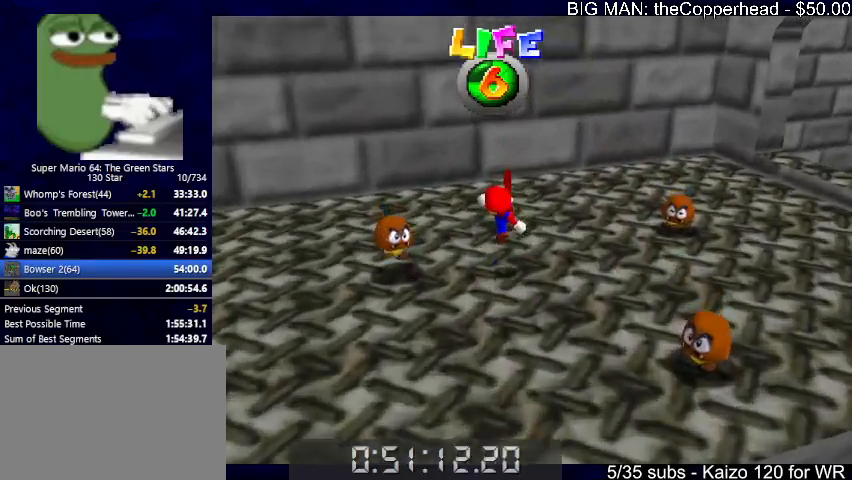
{"keys": ["up", "x", "z"], "events": [[133, "left", "down"], [233, "4", "down"], [233, "left", "up"], [300, "4", "up"], [366, "4", "down"], [466, "4", "up"], [466, "z", "down"], [500, "x", "down"]]}
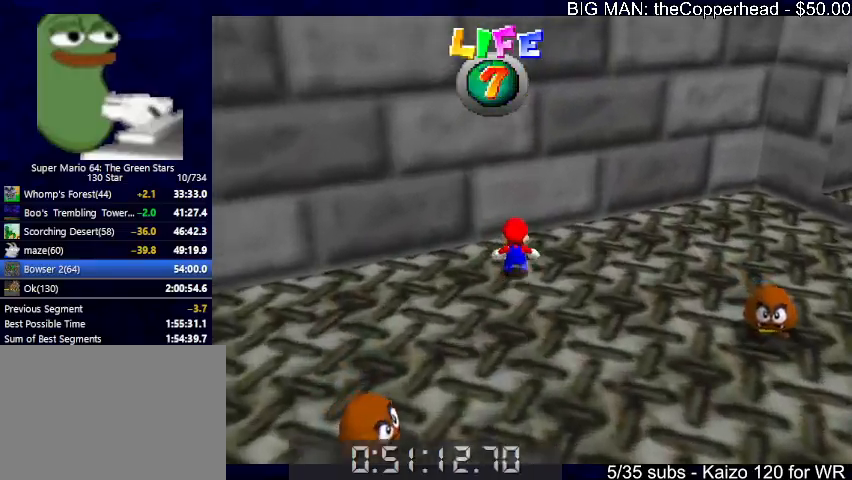
{"keys": ["right"], "events": [[66, "z", "up"], [100, "right", "down"], [100, "x", "up"], [200, "4", "down"], [200, "up", "up"], [200, "x", "down"], [233, "x", "up"], [300, "4", "up"], [300, "x", "down"], [333, "x", "up"], [366, "4", "down"], [433, "4", "up"]]}
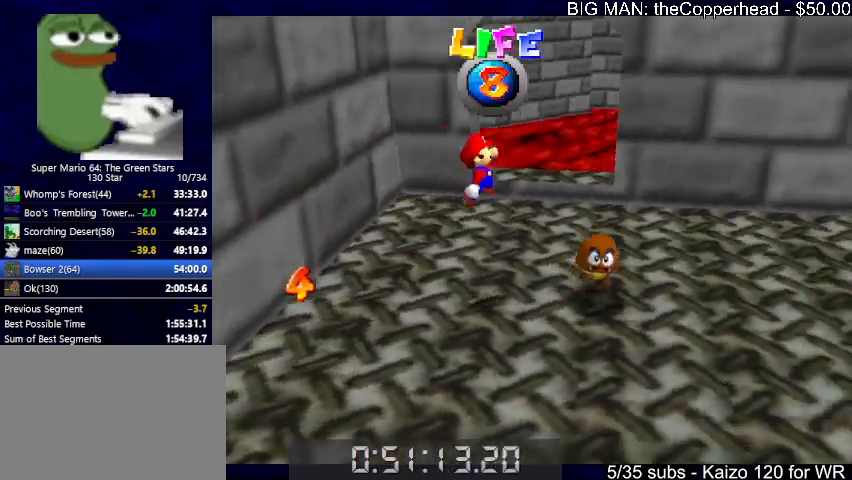
{"keys": ["4", "left"], "events": [[33, "4", "down"], [33, "c", "down"], [100, "4", "up"], [100, "c", "up"], [100, "up", "down"], [166, "right", "up"], [266, "4", "down"], [300, "left", "down"], [300, "up", "up"], [333, "x", "down"], [400, "4", "up"], [400, "c", "down"], [500, "4", "down"], [500, "c", "up"], [500, "x", "up"]]}
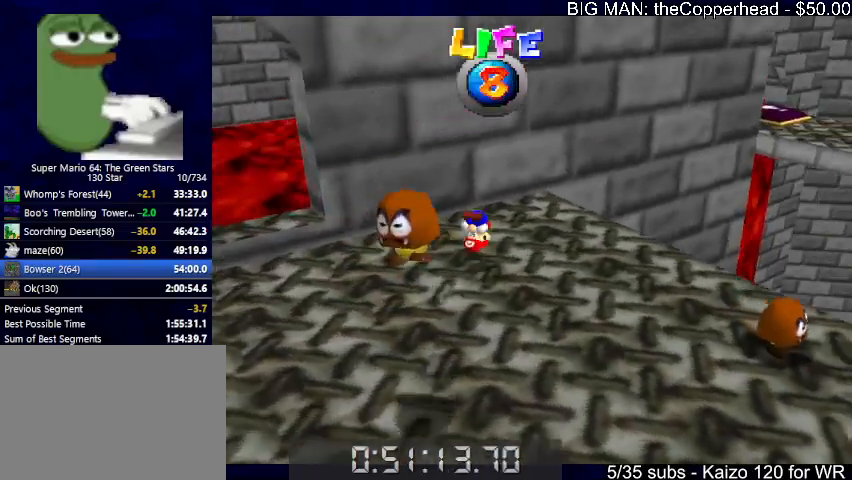
{"keys": ["up", "z"], "events": [[133, "4", "up"], [133, "left", "up"], [133, "up", "down"], [466, "right", "down"], [500, "right", "up"], [500, "z", "down"]]}
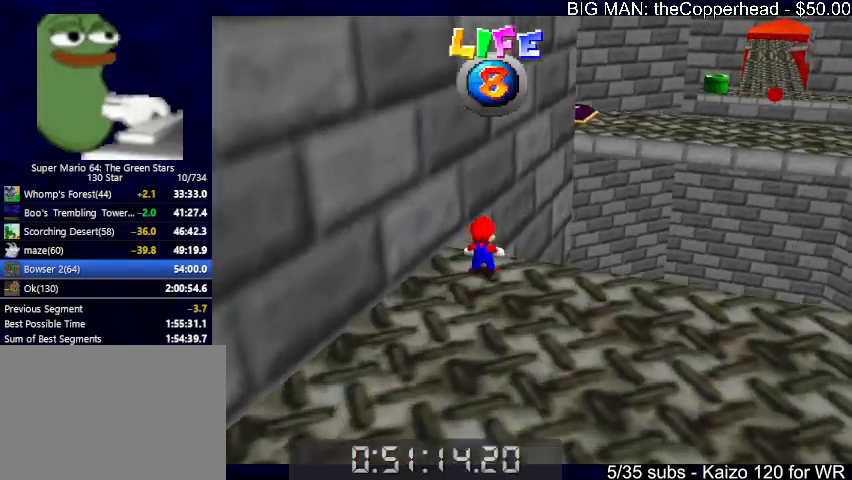
{"keys": ["up"], "events": [[33, "x", "down"], [100, "z", "up"], [133, "x", "up"]]}
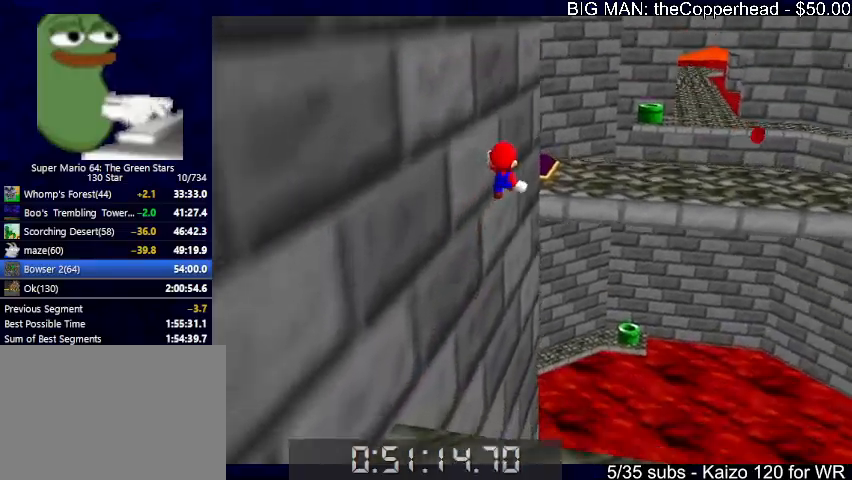
{"keys": ["up"], "events": [[100, "right", "down"], [333, "right", "up"]]}
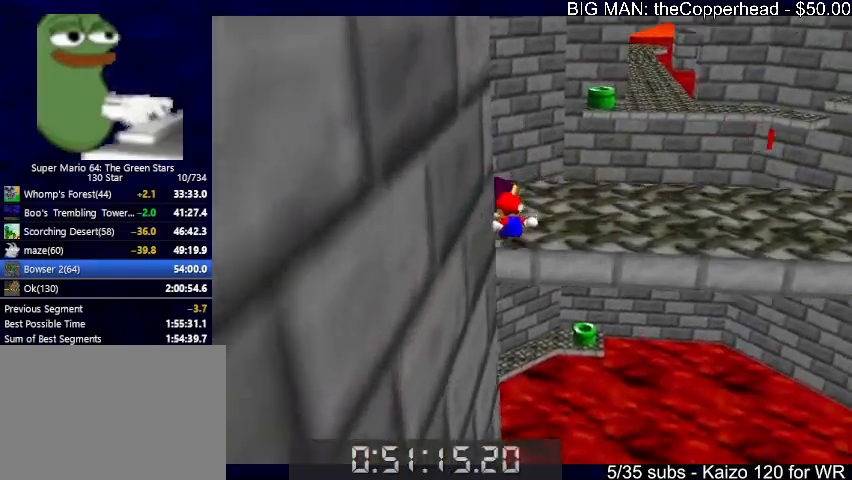
{"keys": ["up"], "events": [[66, "up", "up"], [266, "left", "down"], [300, "up", "down"], [500, "left", "up"]]}
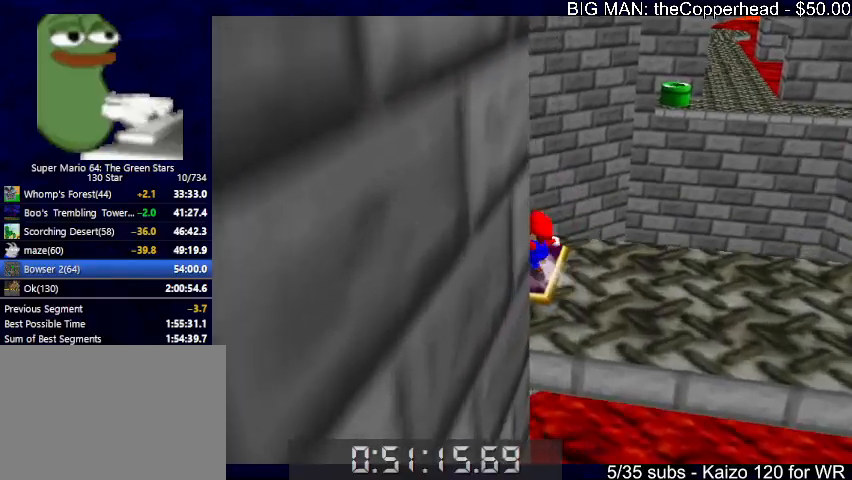
{"keys": ["down", "right"], "events": [[133, "right", "down"], [233, "up", "up"], [433, "down", "down"]]}
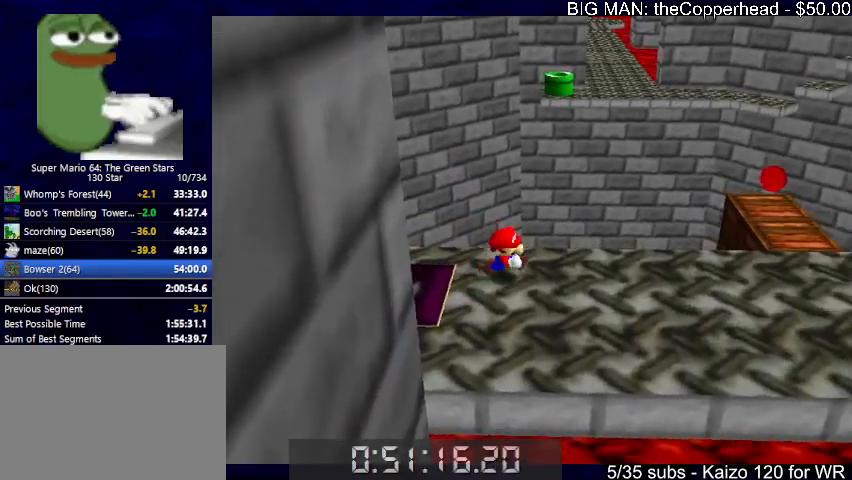
{"keys": ["6", "right", "up", "x"], "events": [[66, "down", "up"], [200, "up", "down"], [333, "6", "down"], [433, "6", "up"], [433, "x", "down"], [500, "6", "down"]]}
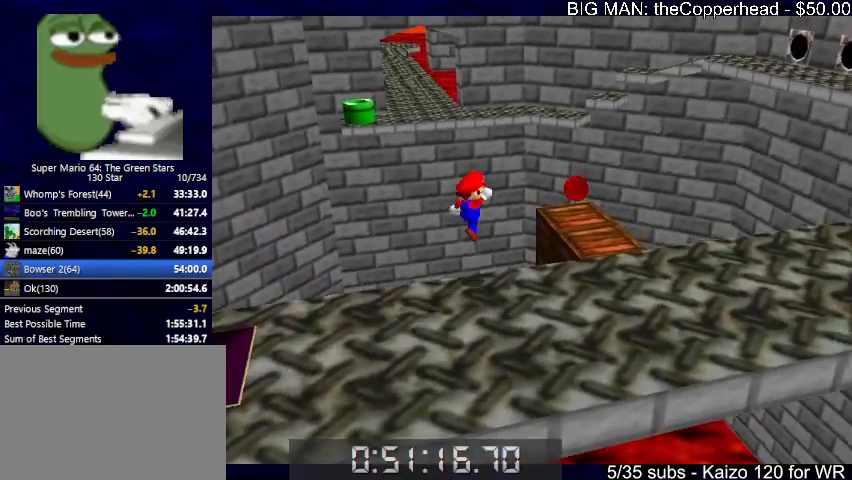
{"keys": ["down", "left"], "events": [[33, "6", "up"], [33, "x", "up"], [133, "6", "down"], [266, "6", "up"], [266, "right", "up"], [266, "up", "up"], [366, "down", "down"], [366, "left", "down"]]}